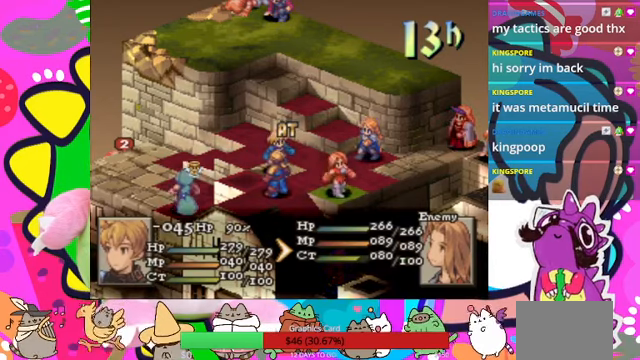
Gameplay with a controller (PlayStation layout); each line is a JSON object with the inputs held at the frame after it. "events" lists button and stick changes between this image and that frame as [ms after this image, input, new state], when the widget could be followed in between. Not read: L3 R3 left_stick right_stick.
{"buttons": ["CIRCLE"], "events": [[67, "CIRCLE", "up"], [234, "CIRCLE", "down"], [367, "CIRCLE", "up"], [500, "CIRCLE", "down"]]}
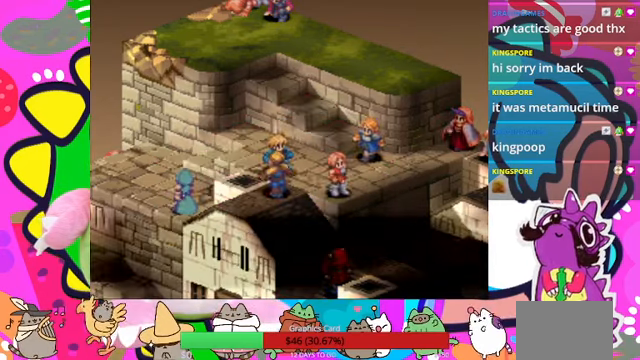
{"buttons": [], "events": [[67, "CIRCLE", "up"]]}
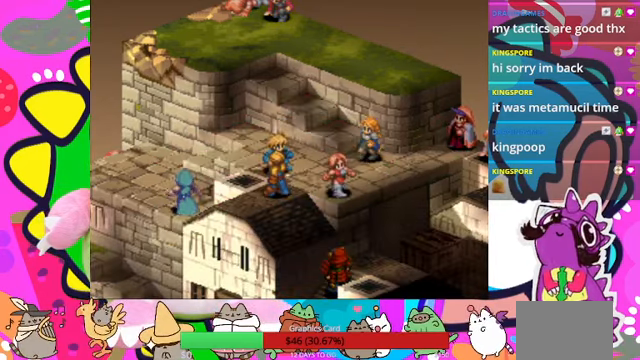
{"buttons": [], "events": []}
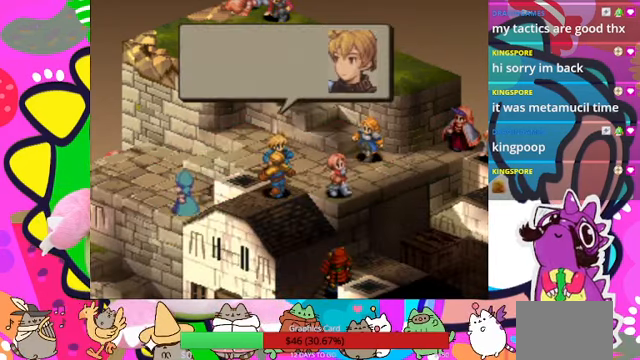
{"buttons": [], "events": [[234, "CIRCLE", "down"], [334, "CIRCLE", "up"]]}
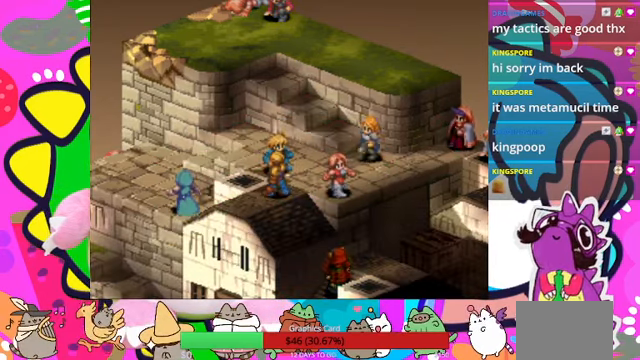
{"buttons": [], "events": []}
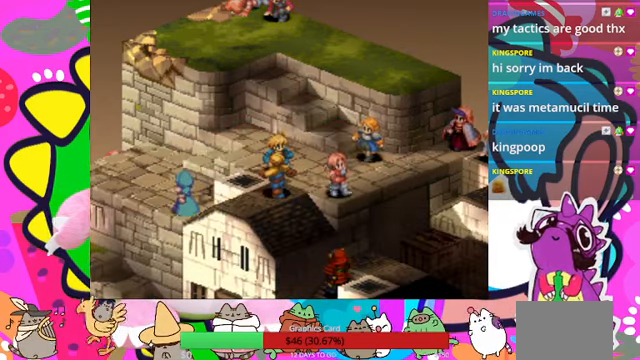
{"buttons": [], "events": []}
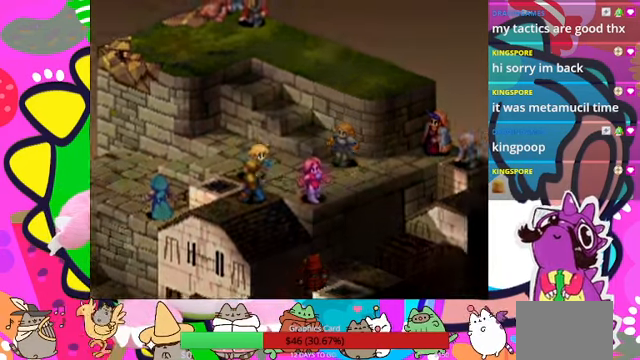
{"buttons": [], "events": []}
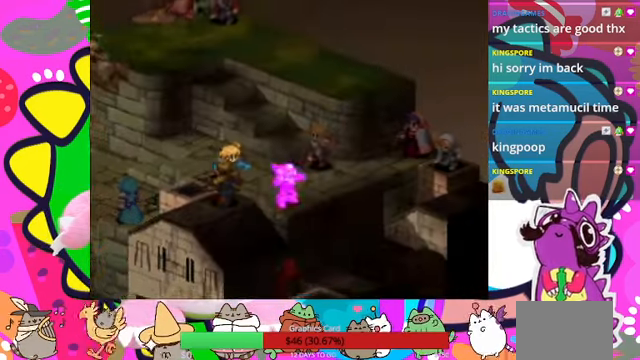
{"buttons": [], "events": []}
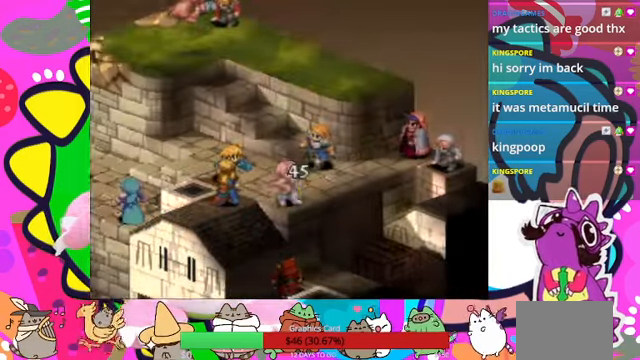
{"buttons": [], "events": []}
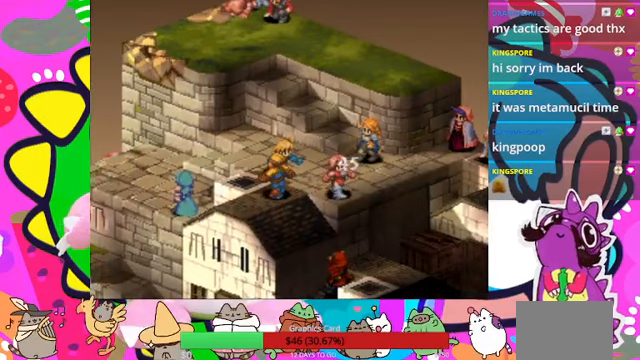
{"buttons": [], "events": []}
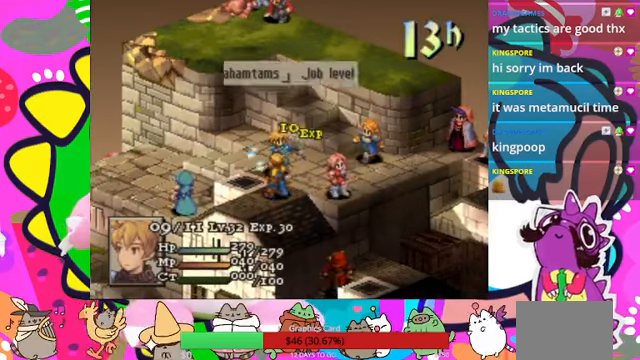
{"buttons": ["CIRCLE"], "events": [[467, "CIRCLE", "down"]]}
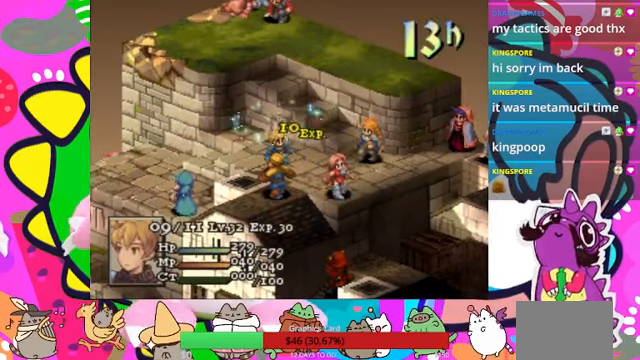
{"buttons": [], "events": [[67, "CIRCLE", "up"]]}
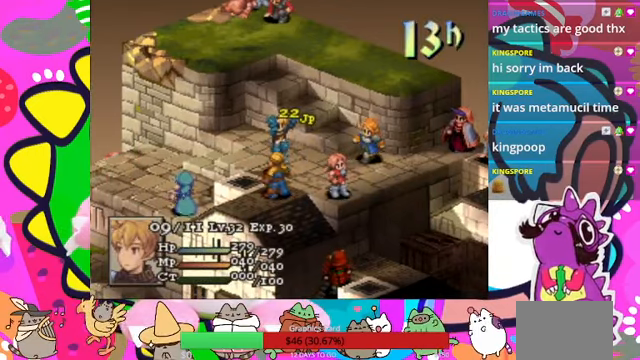
{"buttons": [], "events": []}
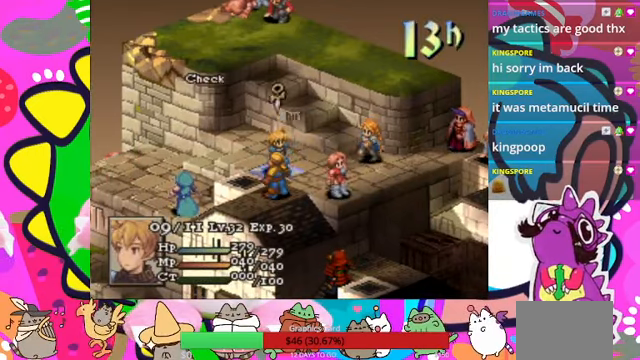
{"buttons": [], "events": [[367, "CIRCLE", "down"], [500, "CIRCLE", "up"]]}
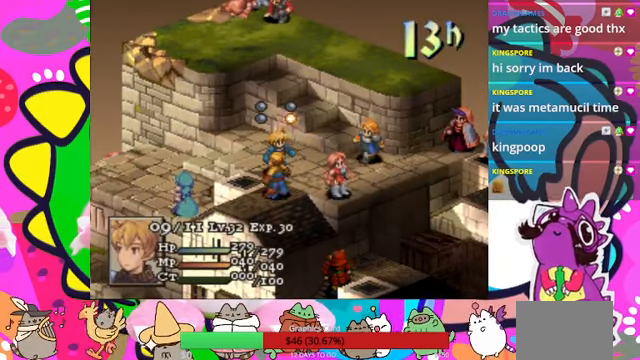
{"buttons": [], "events": [[333, "CIRCLE", "down"], [433, "CIRCLE", "up"]]}
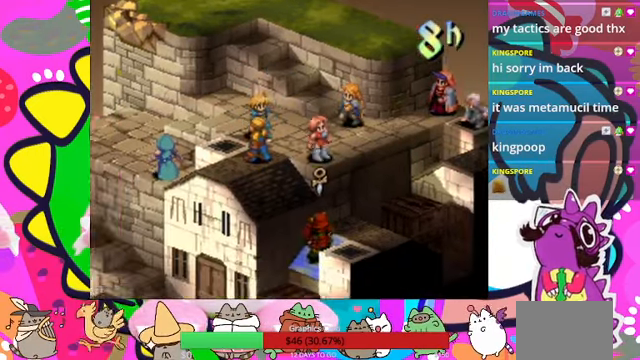
{"buttons": [], "events": []}
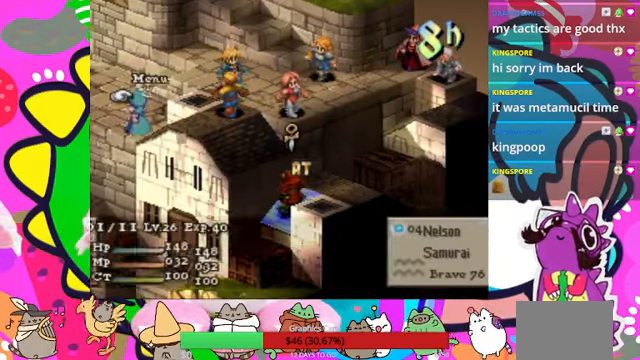
{"buttons": ["CIRCLE"], "events": [[433, "CIRCLE", "down"]]}
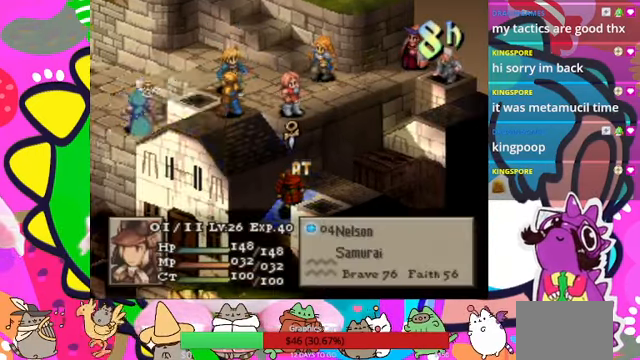
{"buttons": [], "events": [[33, "CIRCLE", "up"], [100, "CIRCLE", "down"], [167, "CIRCLE", "up"]]}
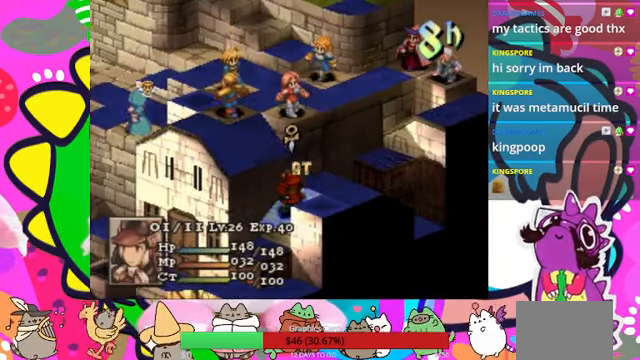
{"buttons": [], "events": []}
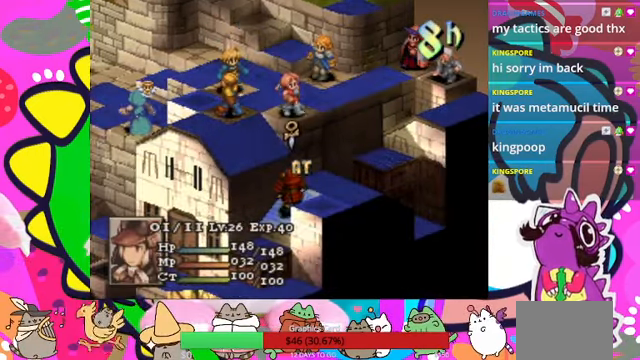
{"buttons": [], "events": [[433, "DPAD_UP", "down"], [500, "DPAD_UP", "up"]]}
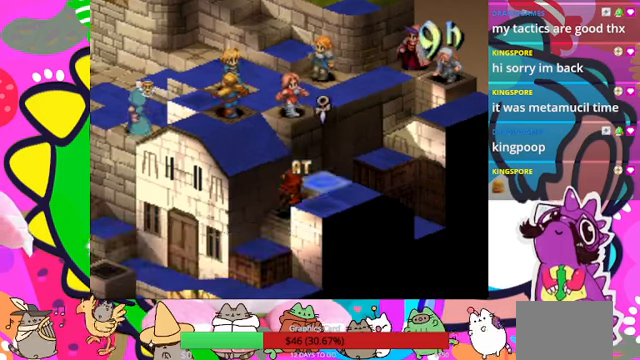
{"buttons": ["DPAD_UP"], "events": [[100, "DPAD_UP", "down"], [200, "DPAD_UP", "up"], [266, "DPAD_UP", "down"], [366, "DPAD_UP", "up"], [433, "DPAD_UP", "down"]]}
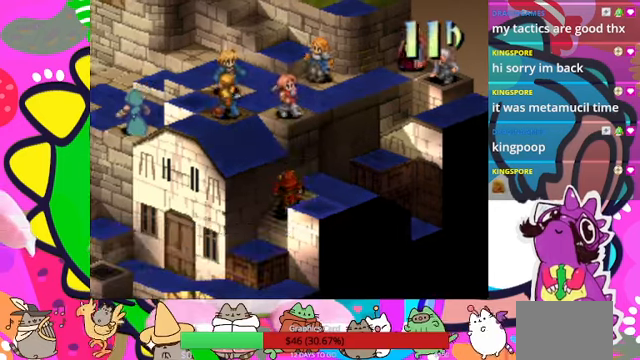
{"buttons": [], "events": [[33, "DPAD_UP", "up"], [100, "DPAD_UP", "down"], [200, "DPAD_UP", "up"]]}
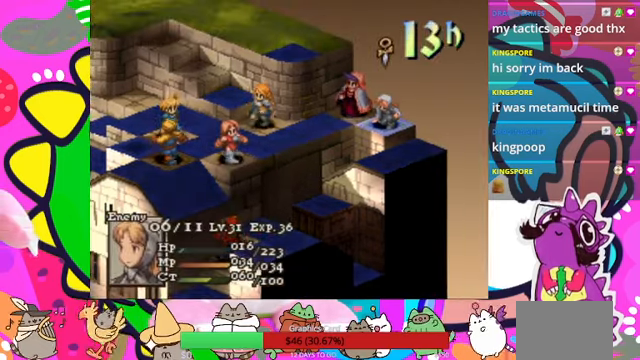
{"buttons": [], "events": [[233, "DPAD_LEFT", "down"], [366, "DPAD_LEFT", "up"]]}